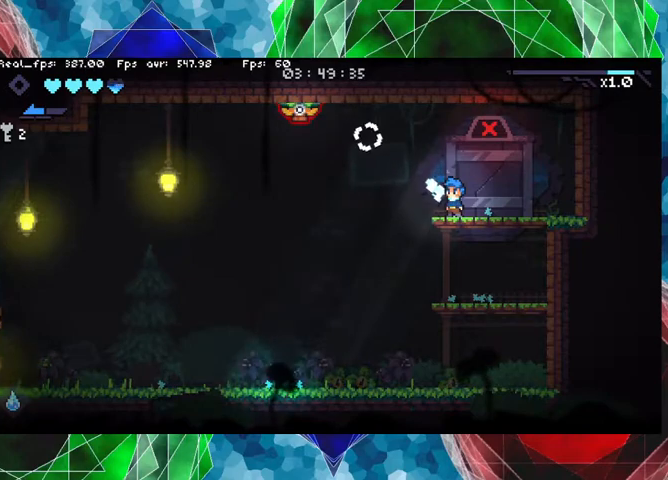
Gameplay with a controller (Nintendo layout); each line is a JSON object with the inputs held at the frame after it. "events" lists button and stick changes between this image and that frame as [ms after this image, input, new state], when the widget could be followed in between. Not read: L3 R3.
{"buttons": ["Y"], "left_stick": "center", "right_stick": "center", "events": [[33, "right_stick", "center"], [367, "Y", "down"]]}
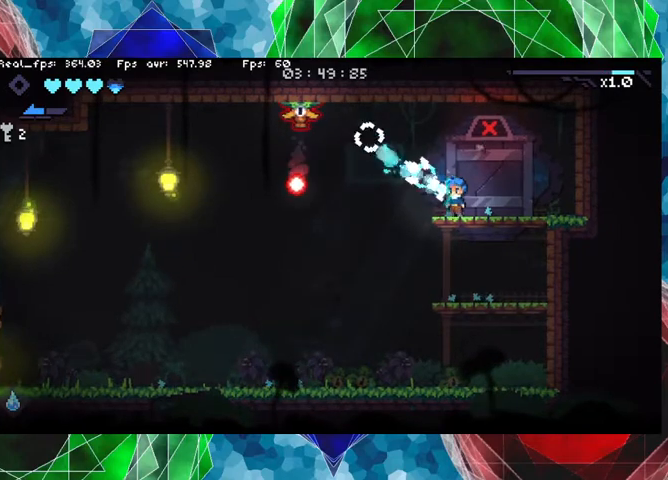
{"buttons": [], "left_stick": "center", "right_stick": "center", "events": [[33, "Y", "up"], [333, "Y", "down"], [467, "Y", "up"]]}
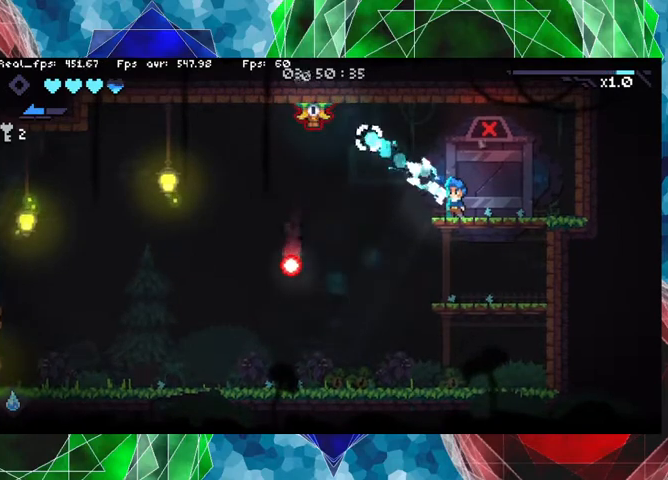
{"buttons": [], "left_stick": "center", "right_stick": "center", "events": [[33, "Y", "down"], [133, "Y", "up"], [200, "Y", "down"], [300, "Y", "up"], [367, "Y", "down"], [467, "Y", "up"]]}
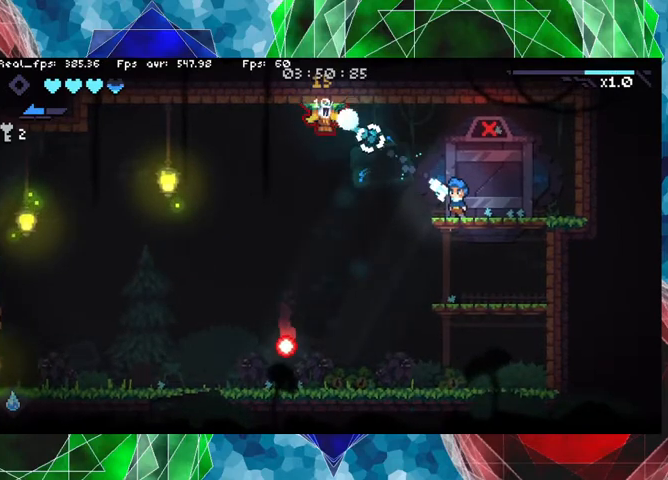
{"buttons": [], "left_stick": "center", "right_stick": "center", "events": [[33, "Y", "down"], [133, "Y", "up"], [233, "Y", "down"], [300, "Y", "up"]]}
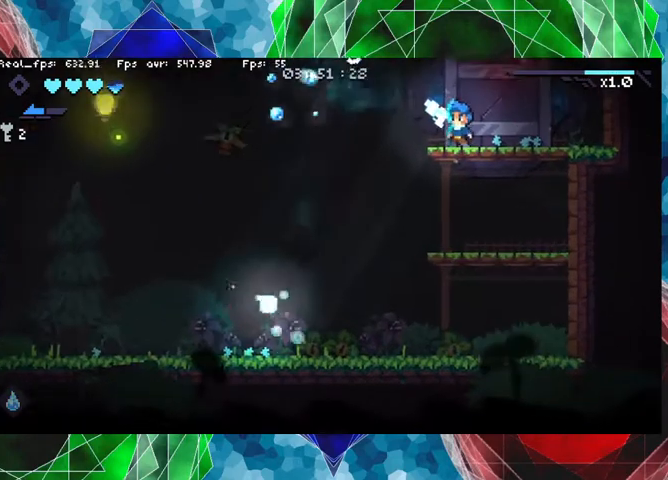
{"buttons": [], "left_stick": "left", "right_stick": "center", "events": [[267, "left_stick", "left"], [300, "B", "down"], [467, "B", "up"]]}
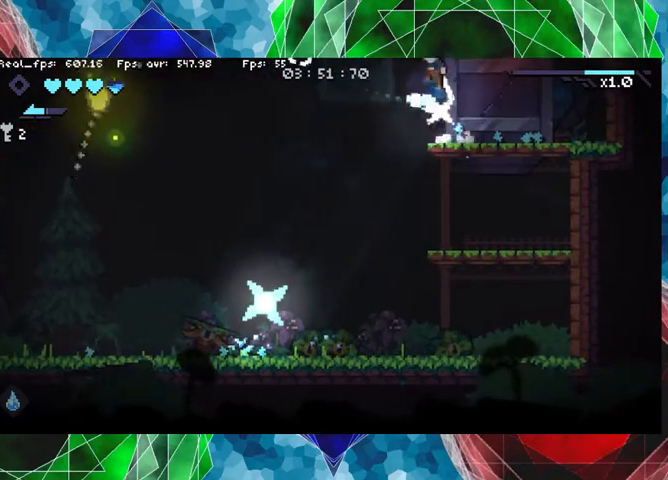
{"buttons": [], "left_stick": "left", "right_stick": "center", "events": []}
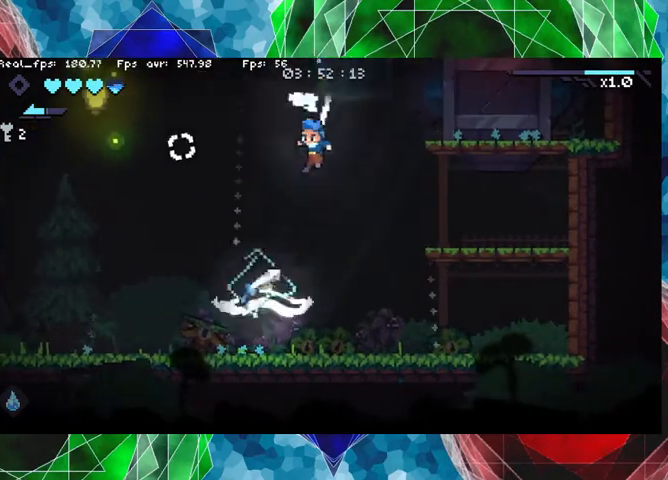
{"buttons": [], "left_stick": "center", "right_stick": "center", "events": [[33, "left_stick", "center"]]}
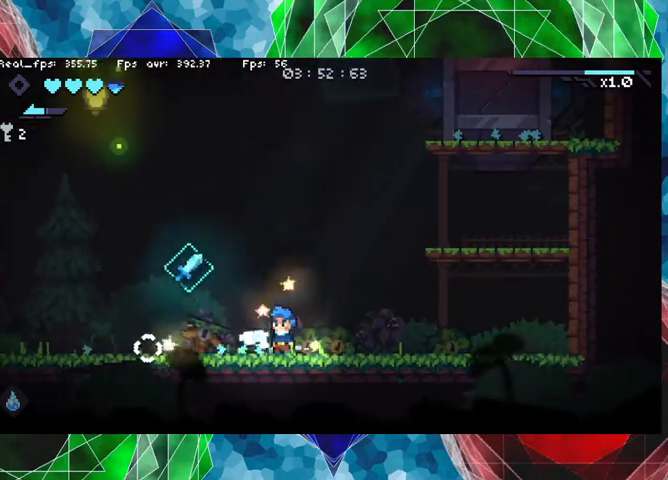
{"buttons": [], "left_stick": "left", "right_stick": "center", "events": [[67, "left_stick", "left"]]}
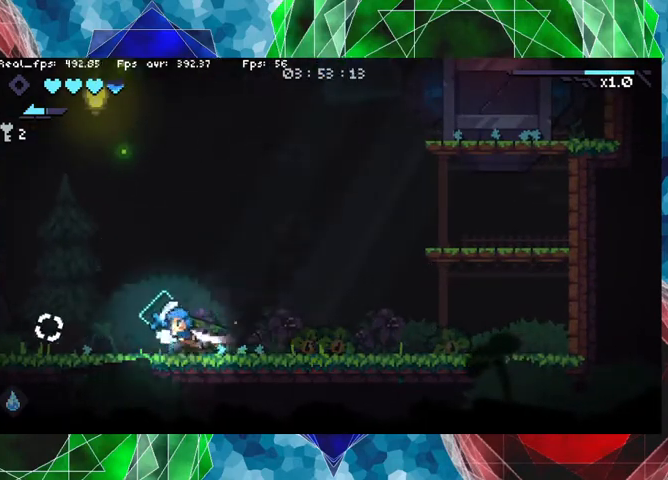
{"buttons": [], "left_stick": "center", "right_stick": "center", "events": [[100, "left_stick", "center"]]}
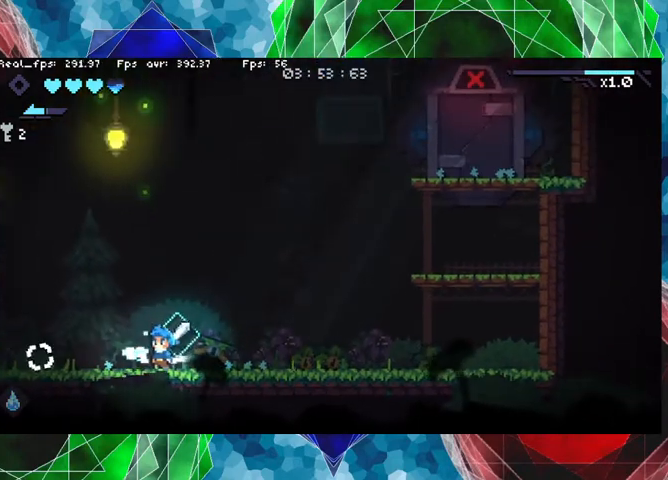
{"buttons": [], "left_stick": "center", "right_stick": "center", "events": []}
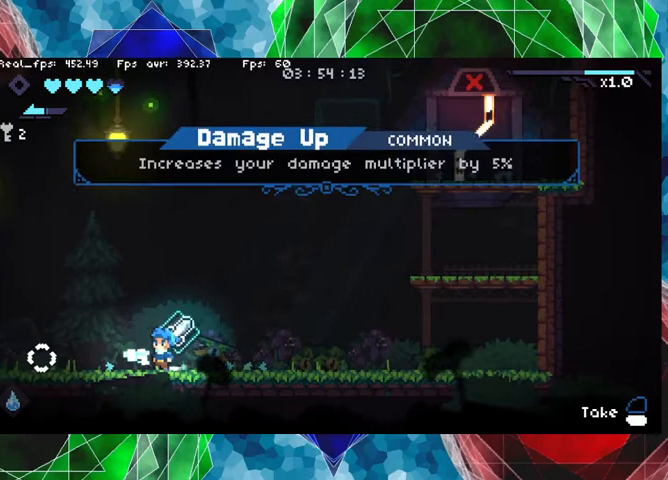
{"buttons": [], "left_stick": "center", "right_stick": "center", "events": [[367, "L1", "down"], [500, "L1", "up"]]}
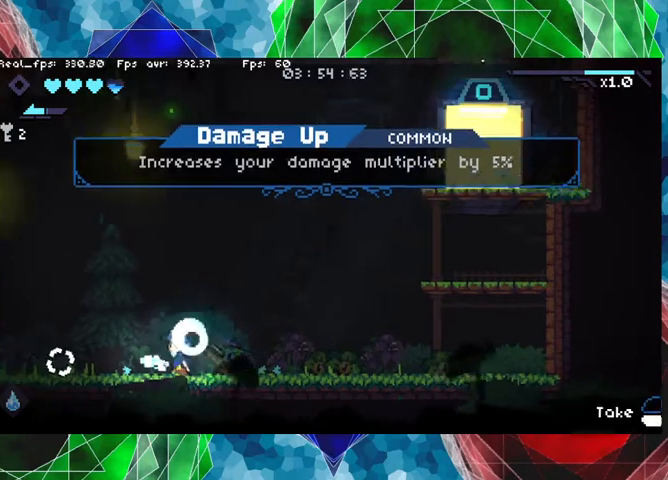
{"buttons": [], "left_stick": "left", "right_stick": "center", "events": [[367, "left_stick", "left"]]}
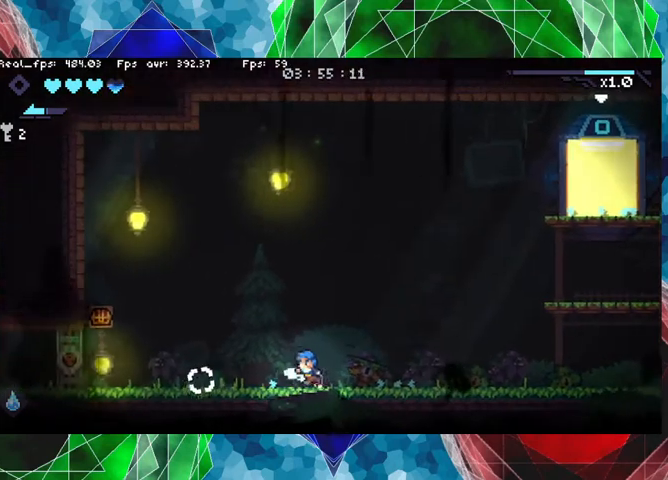
{"buttons": [], "left_stick": "left", "right_stick": "center", "events": []}
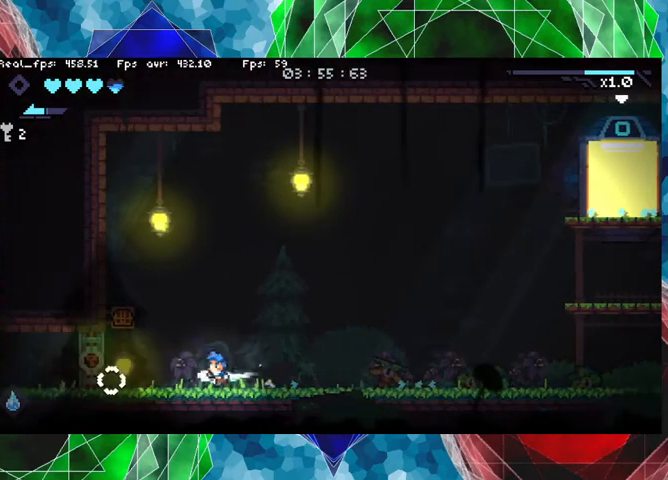
{"buttons": [], "left_stick": "left", "right_stick": "center", "events": []}
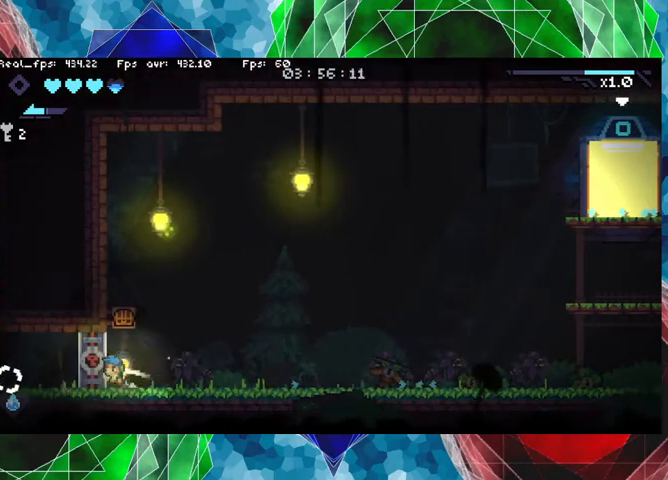
{"buttons": [], "left_stick": "left", "right_stick": "center", "events": [[367, "L1", "down"], [500, "L1", "up"]]}
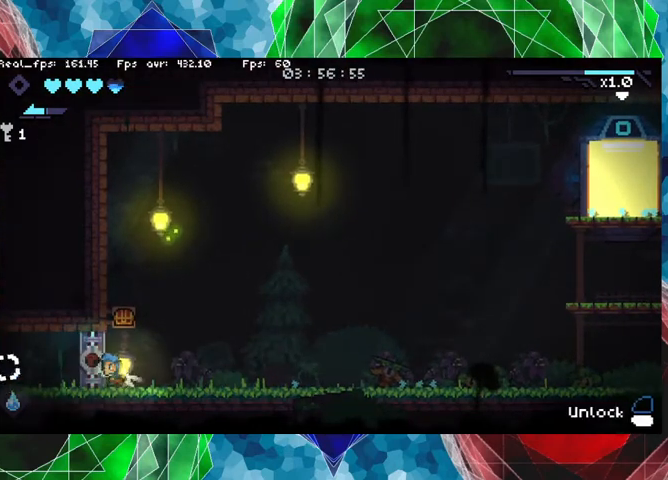
{"buttons": [], "left_stick": "center", "right_stick": "center", "events": [[233, "left_stick", "center"]]}
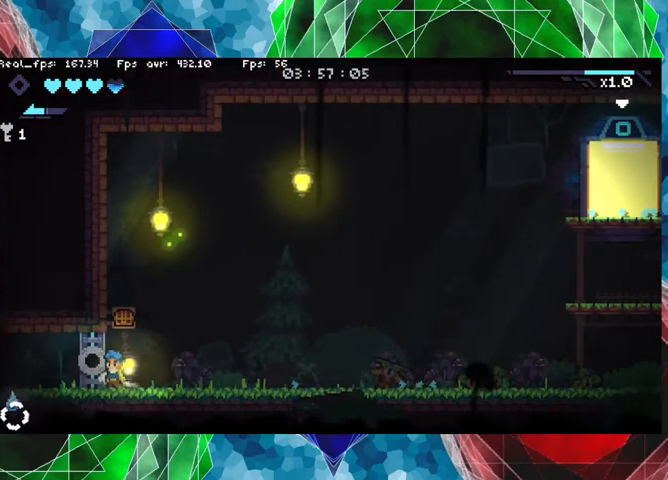
{"buttons": [], "left_stick": "center", "right_stick": "center", "events": []}
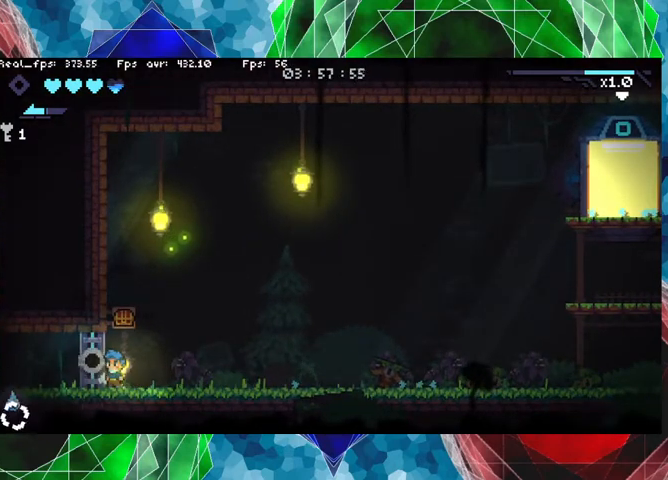
{"buttons": [], "left_stick": "center", "right_stick": "center", "events": []}
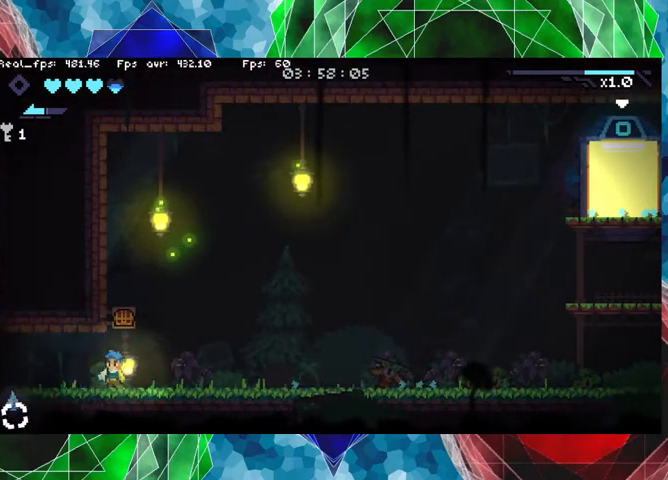
{"buttons": [], "left_stick": "left", "right_stick": "center", "events": [[100, "left_stick", "left"]]}
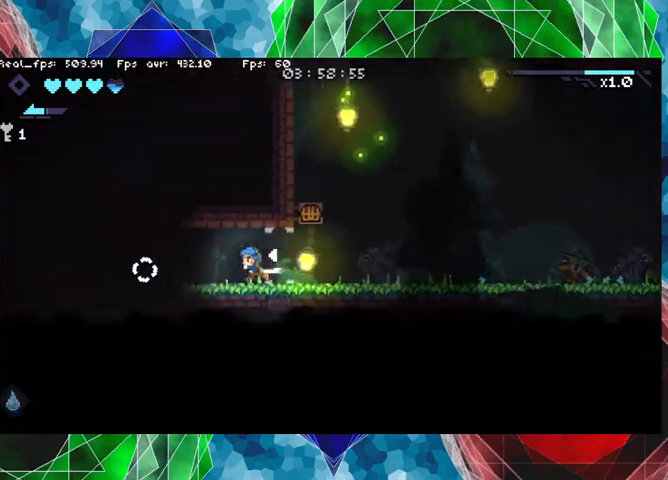
{"buttons": [], "left_stick": "left", "right_stick": "center", "events": []}
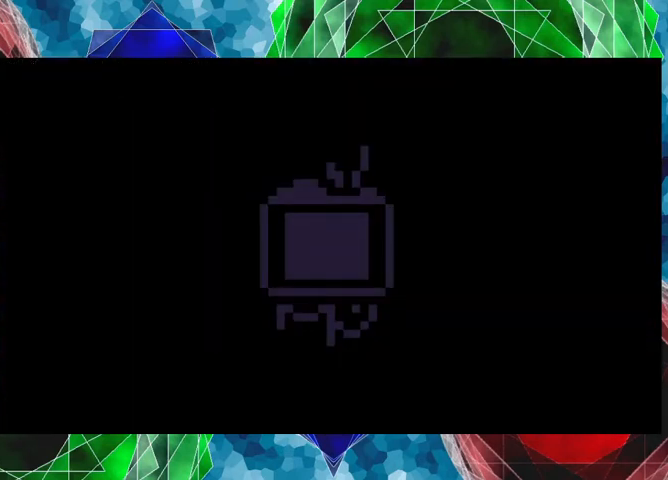
{"buttons": [], "left_stick": "center", "right_stick": "center", "events": [[100, "left_stick", "center"]]}
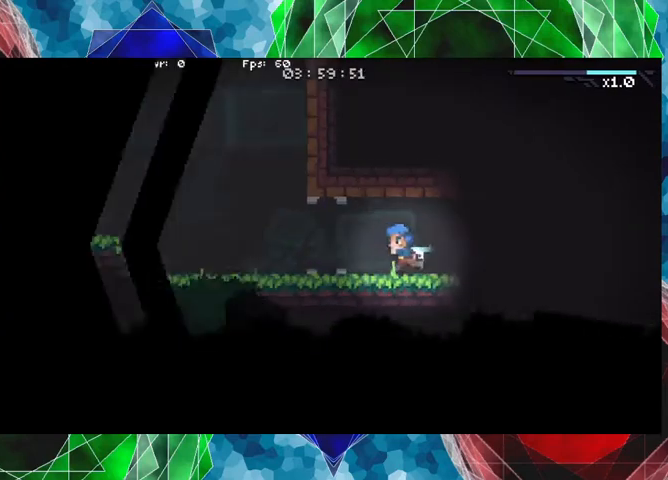
{"buttons": [], "left_stick": "left", "right_stick": "center", "events": [[500, "left_stick", "left"]]}
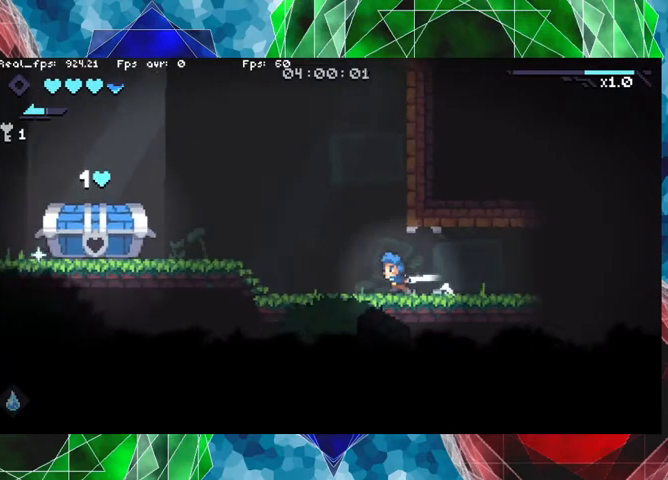
{"buttons": [], "left_stick": "left", "right_stick": "center", "events": []}
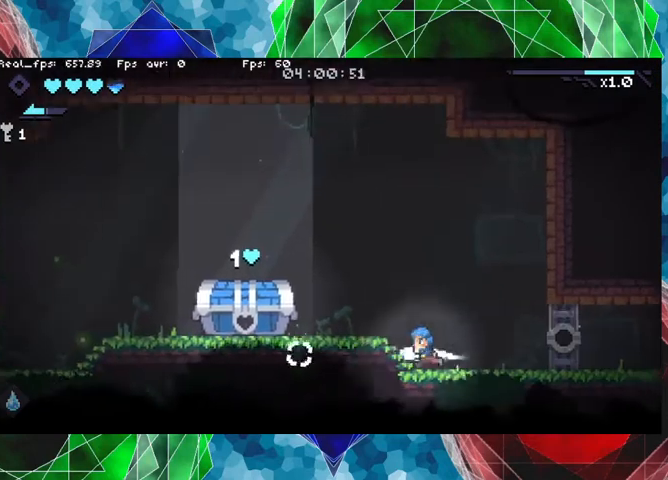
{"buttons": [], "left_stick": "left", "right_stick": "center", "events": []}
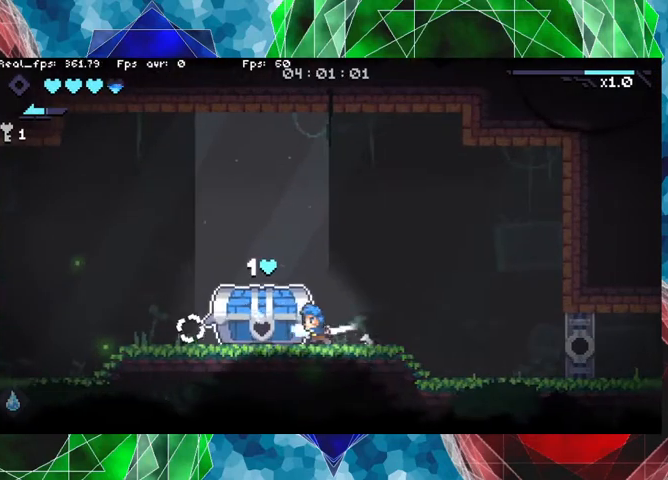
{"buttons": [], "left_stick": "center", "right_stick": "center", "events": [[233, "left_stick", "center"]]}
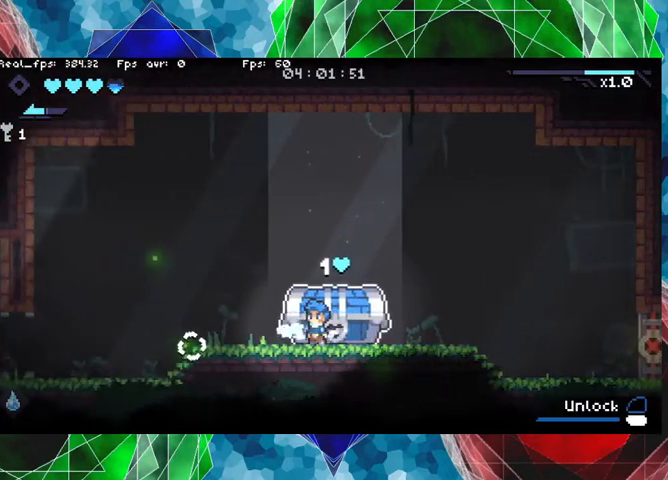
{"buttons": [], "left_stick": "center", "right_stick": "center", "events": []}